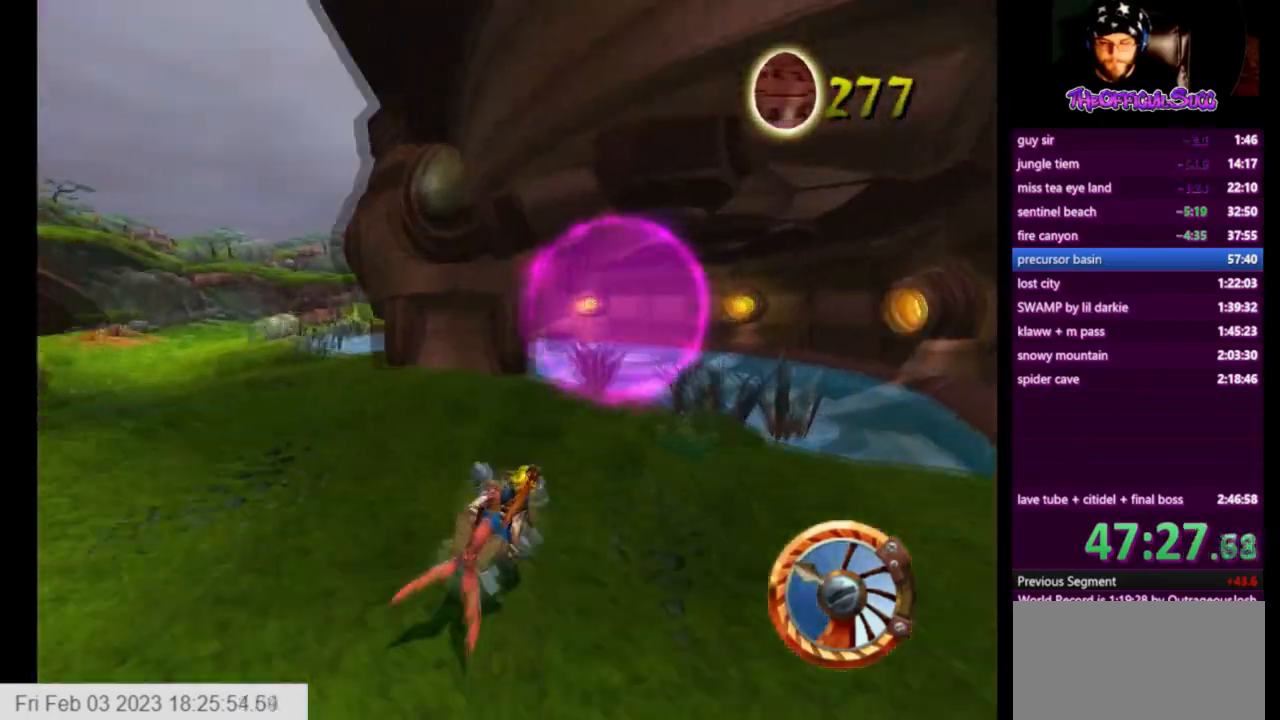
Gameplay with a controller (PlayStation layout); each line is a JSON object with the inputs held at the frame after it. "events" lists button and stick changes between this image and that frame as [ms after this image, input, new state], when the widget could be followed in between.
{"buttons": ["CROSS"], "left_stick": "right", "right_stick": "center", "events": []}
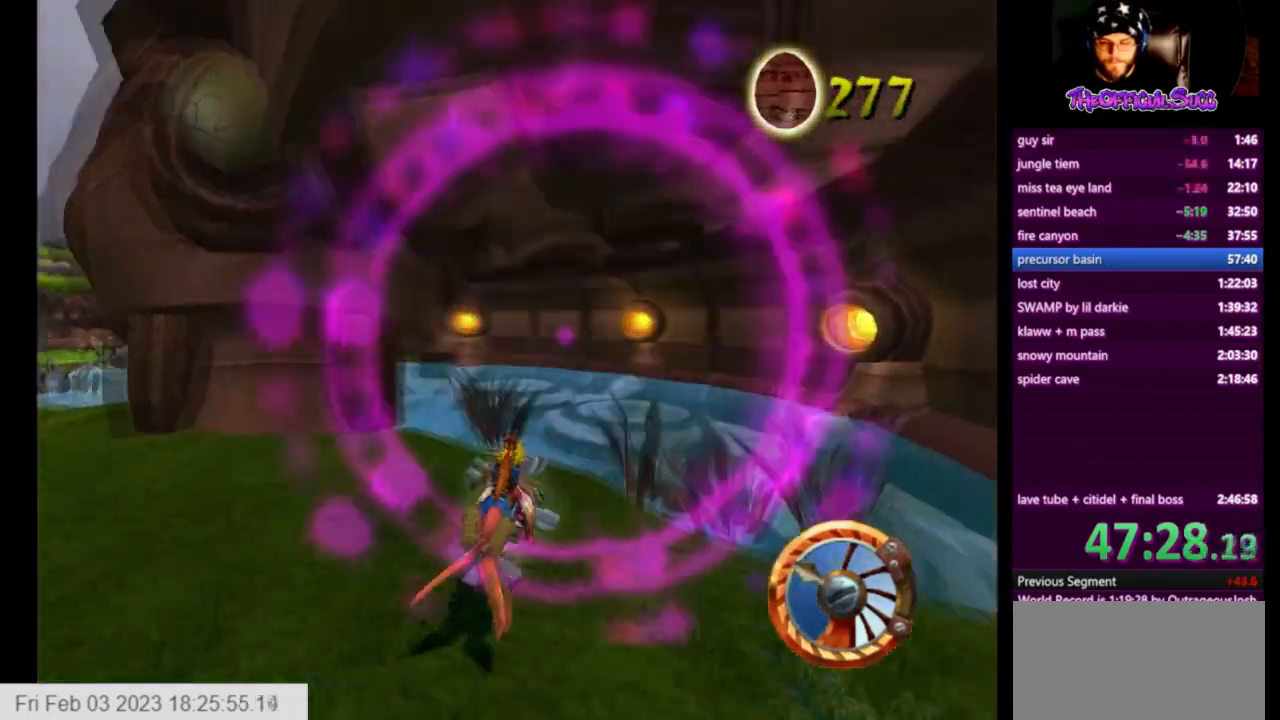
{"buttons": ["CROSS"], "left_stick": "center", "right_stick": "center", "events": [[334, "left_stick", "center"]]}
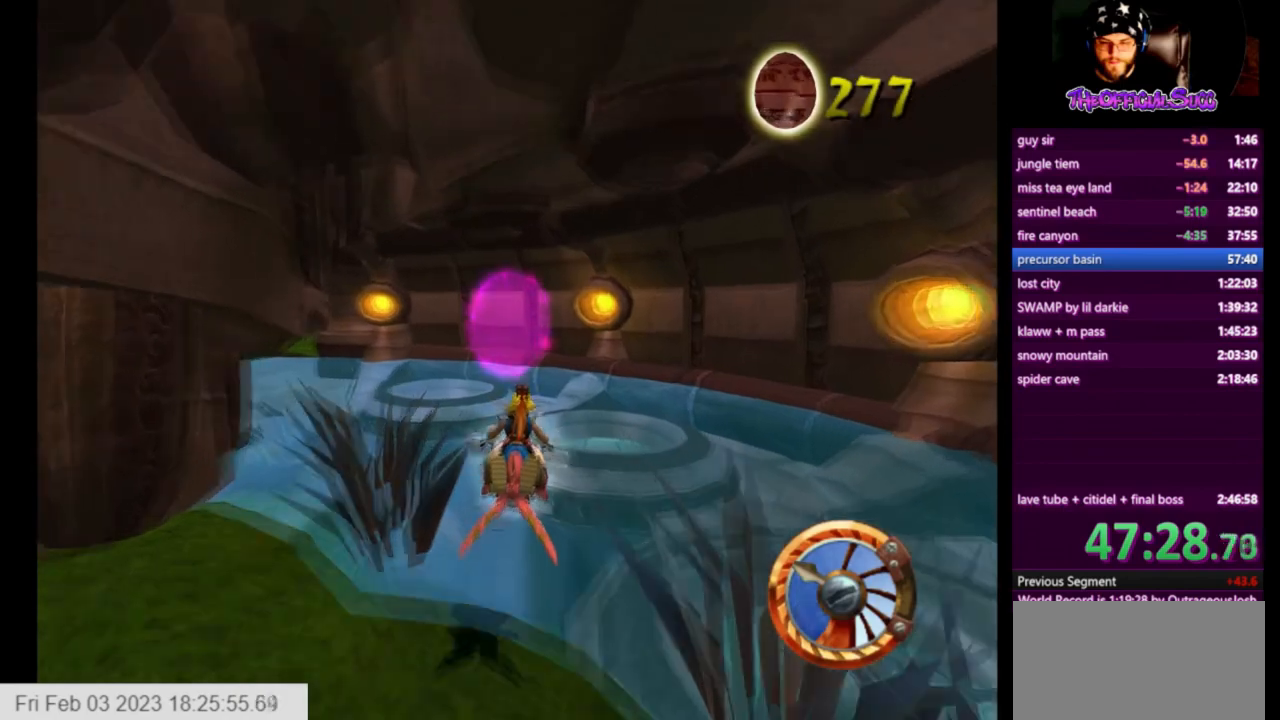
{"buttons": ["CROSS"], "left_stick": "left", "right_stick": "center", "events": [[459, "left_stick", "left"]]}
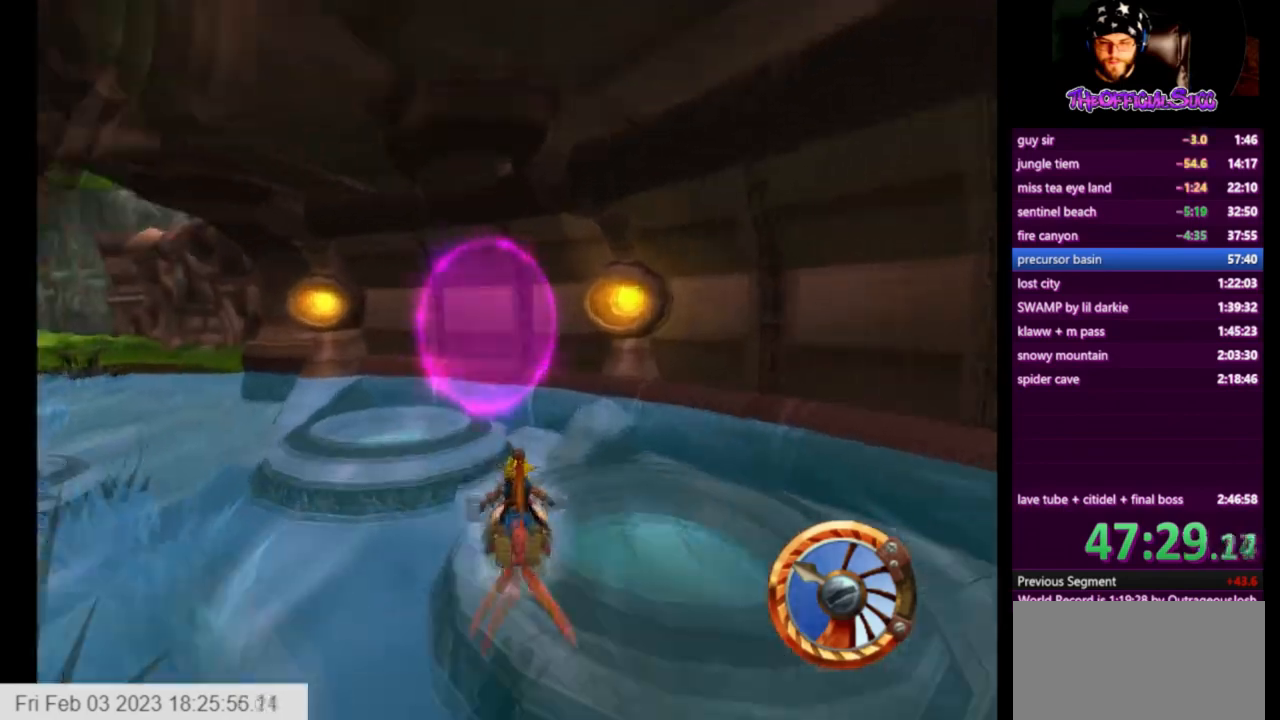
{"buttons": ["CROSS"], "left_stick": "left", "right_stick": "center", "events": []}
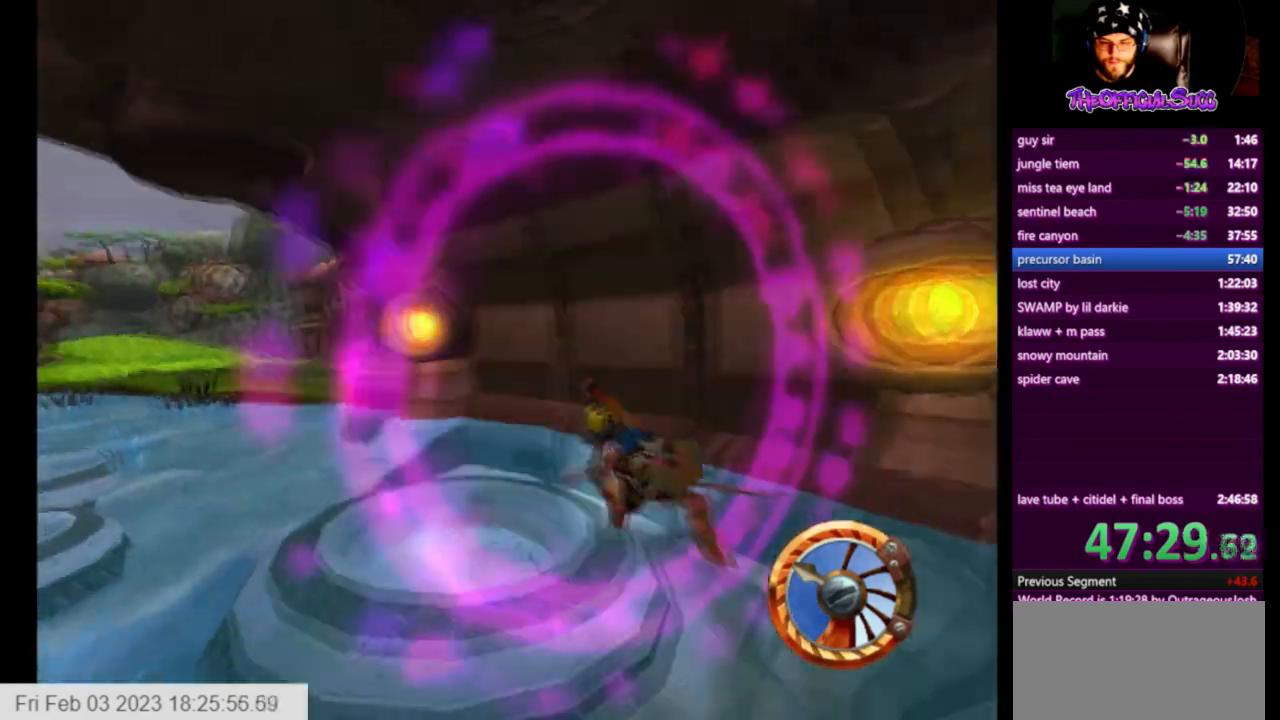
{"buttons": ["CROSS"], "left_stick": "left", "right_stick": "center", "events": []}
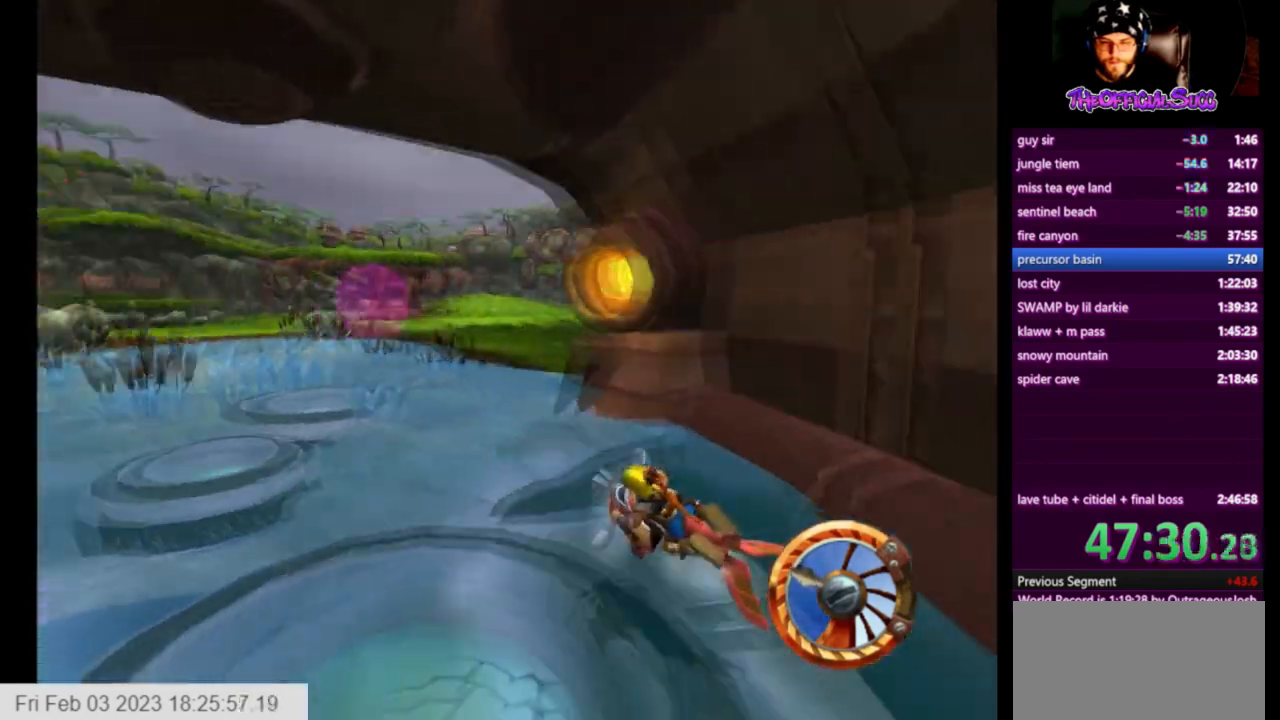
{"buttons": ["CROSS"], "left_stick": "center", "right_stick": "center", "events": [[125, "left_stick", "center"]]}
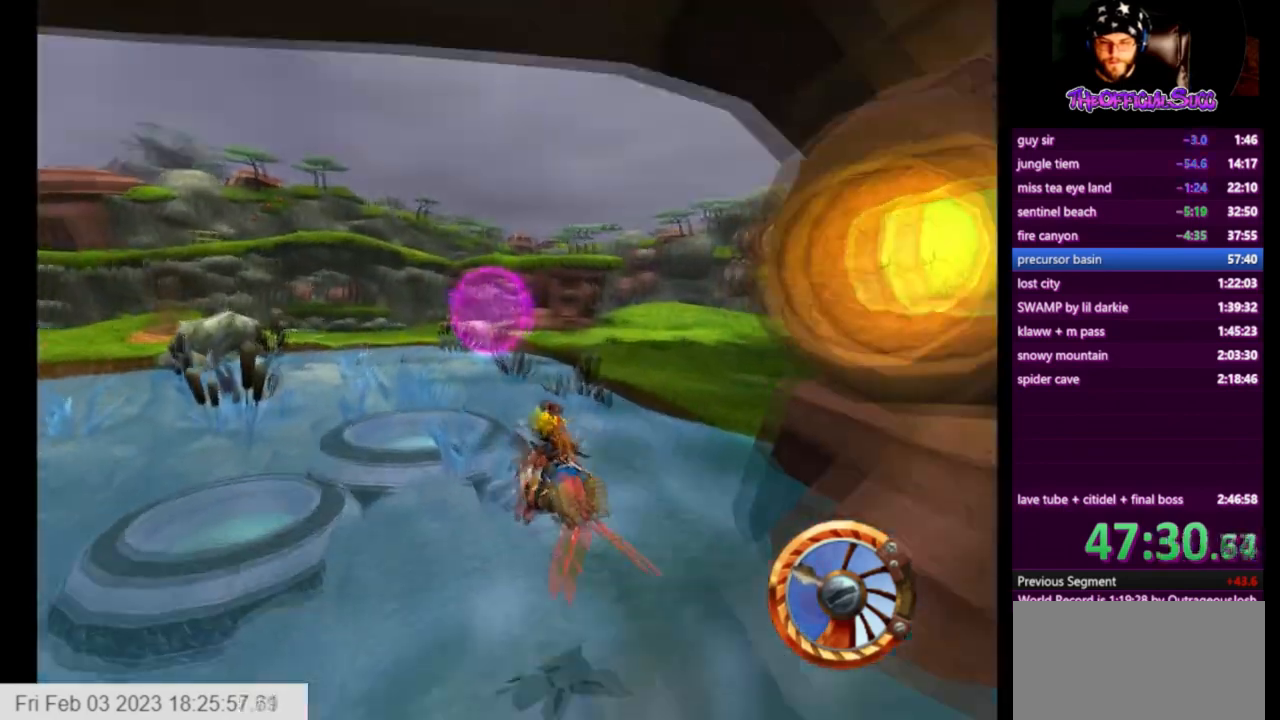
{"buttons": ["CROSS"], "left_stick": "center", "right_stick": "center", "events": []}
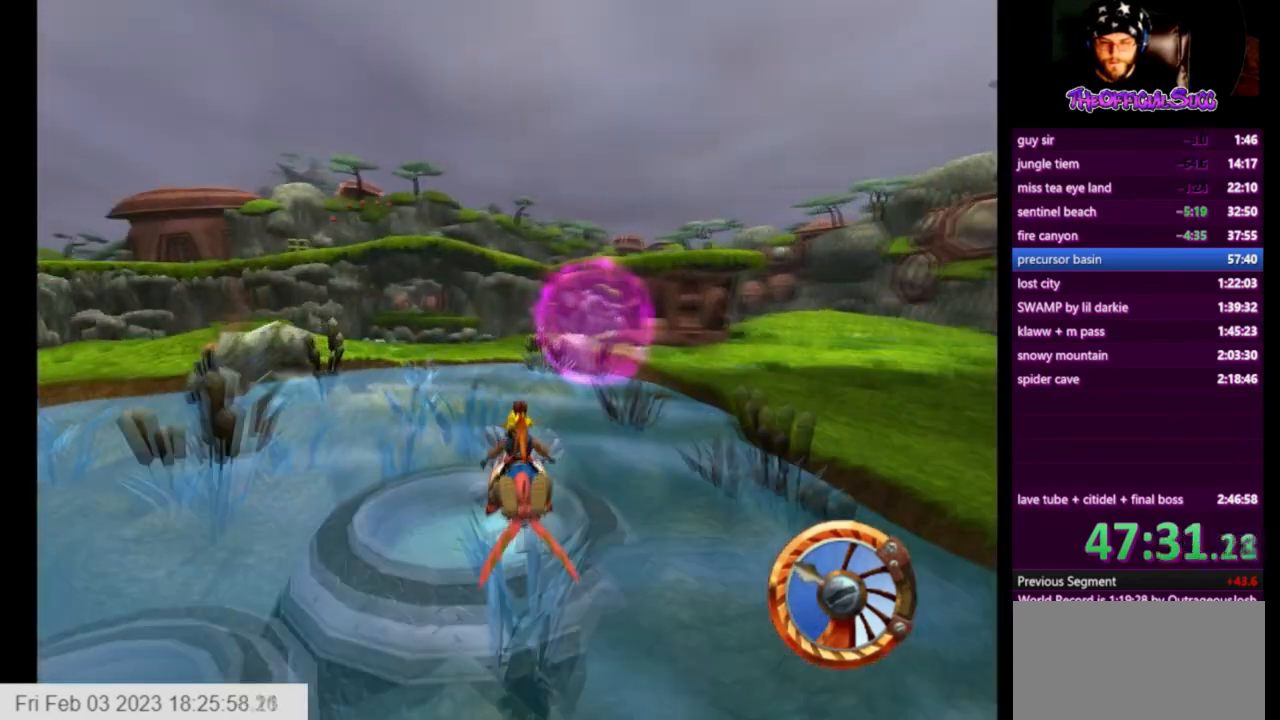
{"buttons": ["CROSS"], "left_stick": "right", "right_stick": "center", "events": [[42, "left_stick", "right"]]}
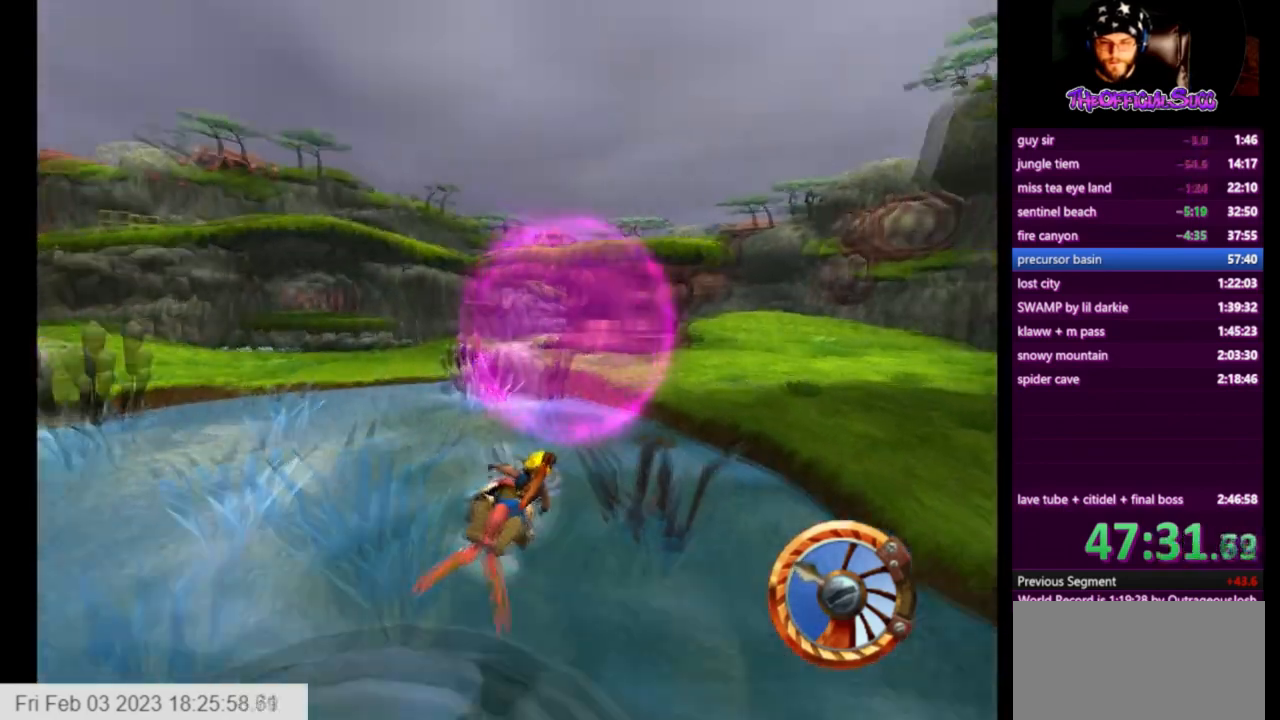
{"buttons": ["CROSS"], "left_stick": "right", "right_stick": "center", "events": []}
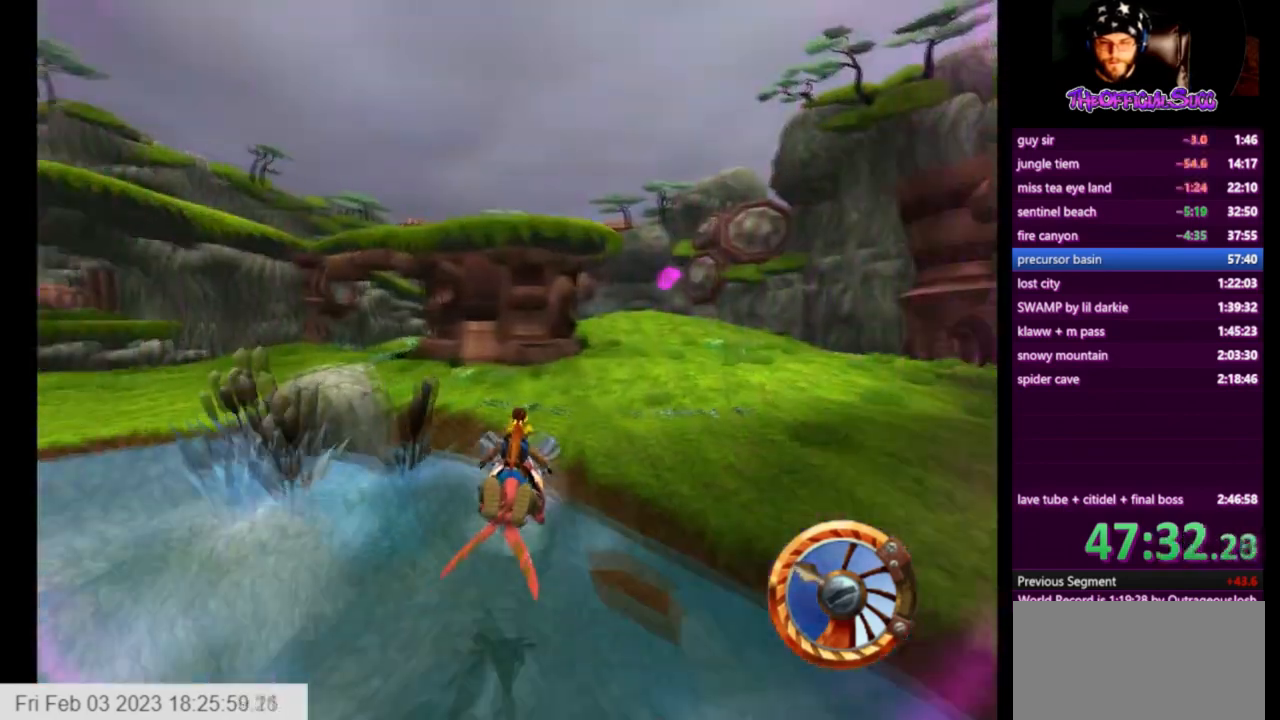
{"buttons": ["CROSS"], "left_stick": "center", "right_stick": "center", "events": [[459, "left_stick", "center"]]}
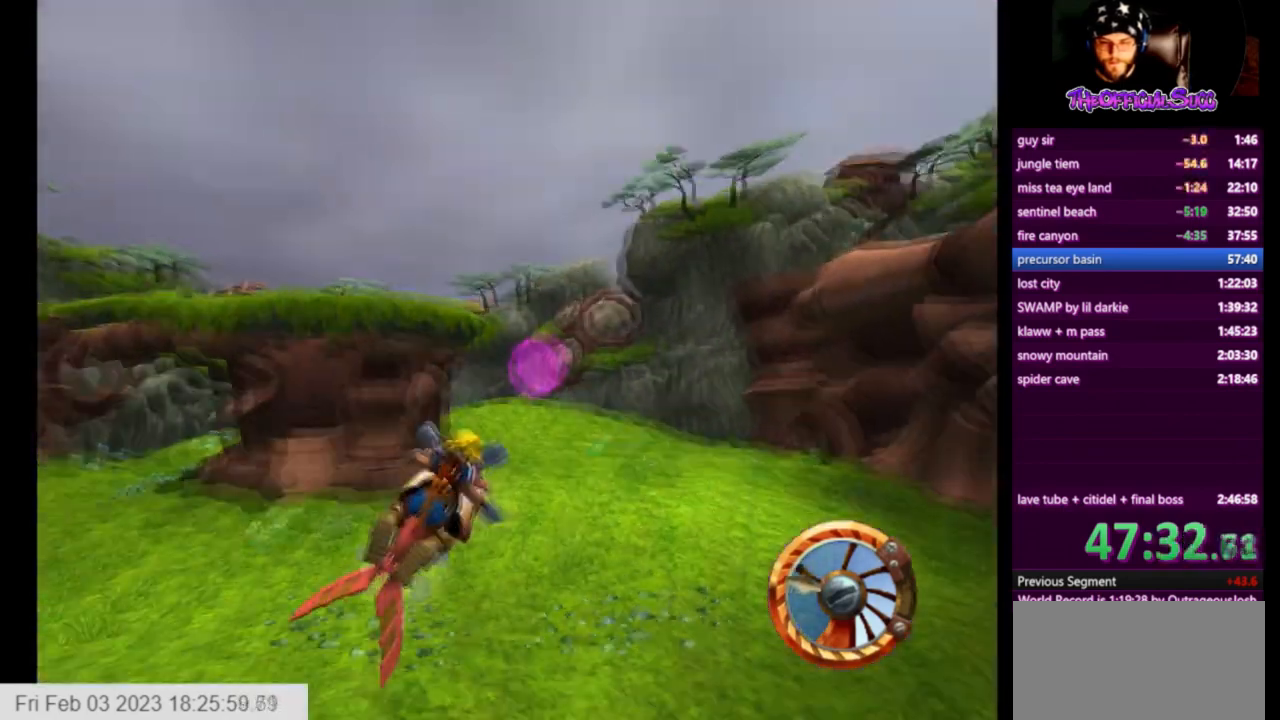
{"buttons": ["CROSS"], "left_stick": "center", "right_stick": "center", "events": []}
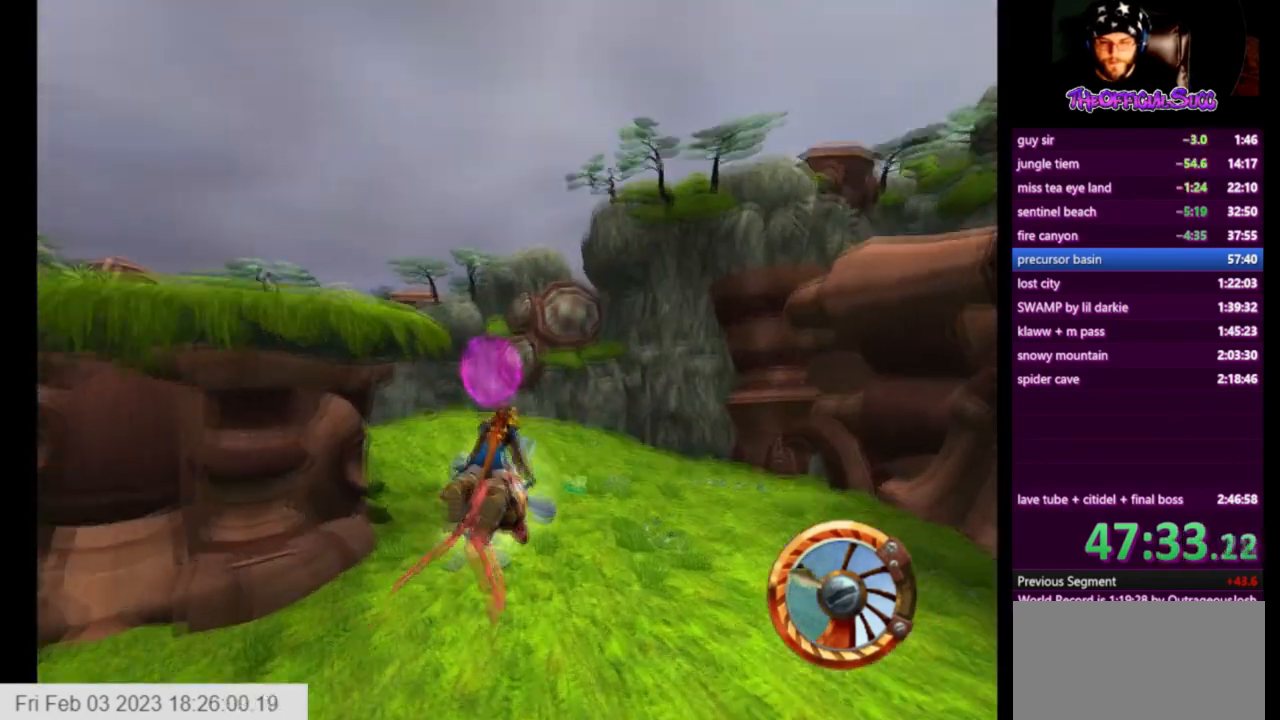
{"buttons": ["CROSS"], "left_stick": "left", "right_stick": "center", "events": [[292, "left_stick", "left"]]}
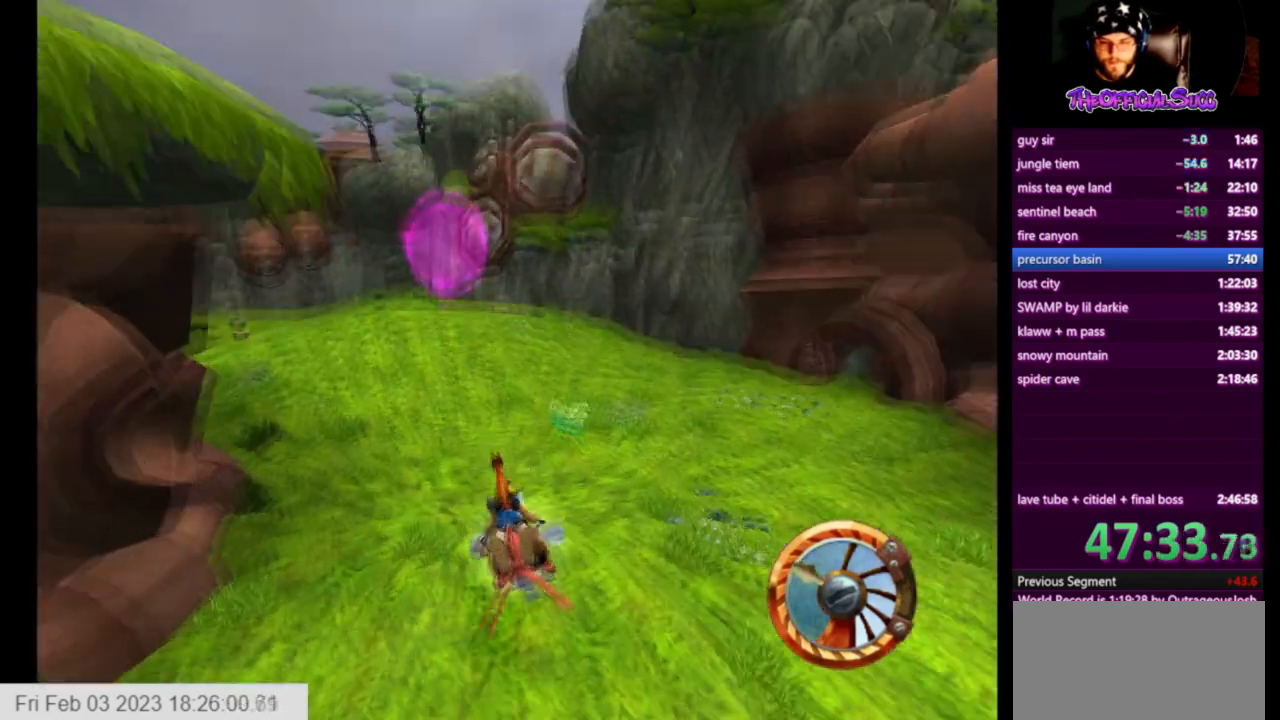
{"buttons": ["CROSS"], "left_stick": "center", "right_stick": "center", "events": [[167, "left_stick", "center"]]}
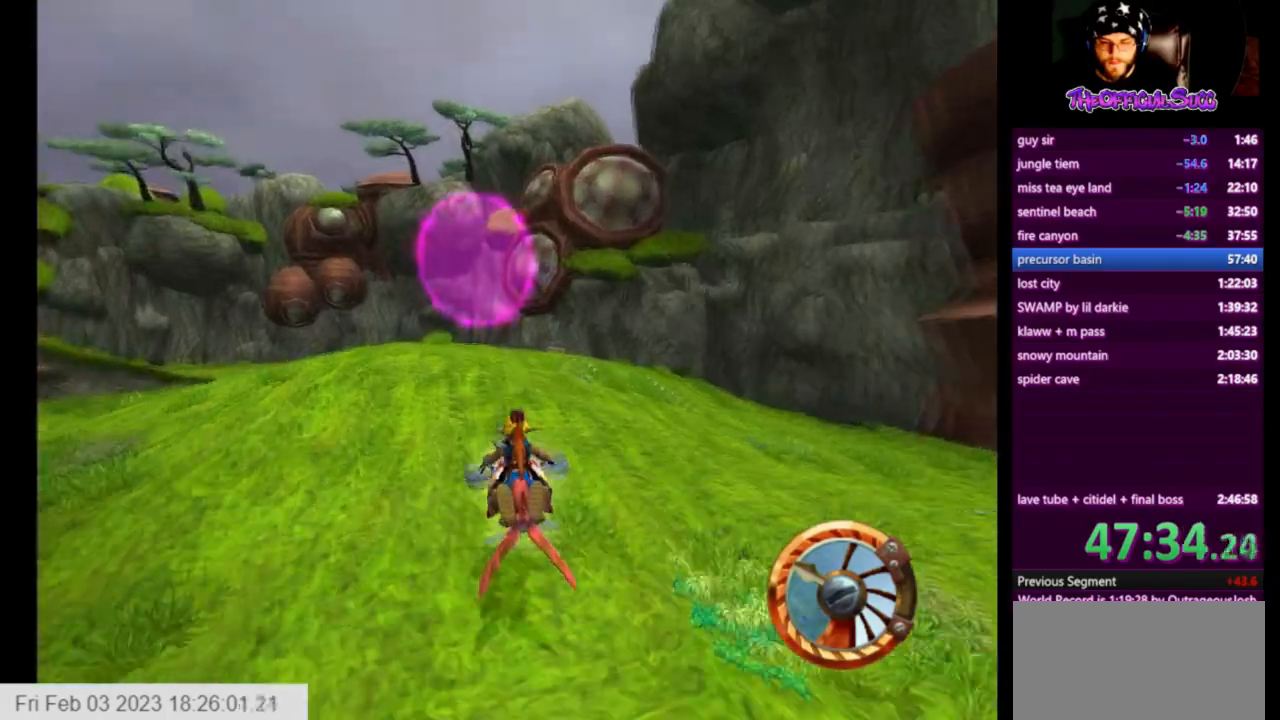
{"buttons": ["CROSS"], "left_stick": "left", "right_stick": "center", "events": [[417, "left_stick", "left"]]}
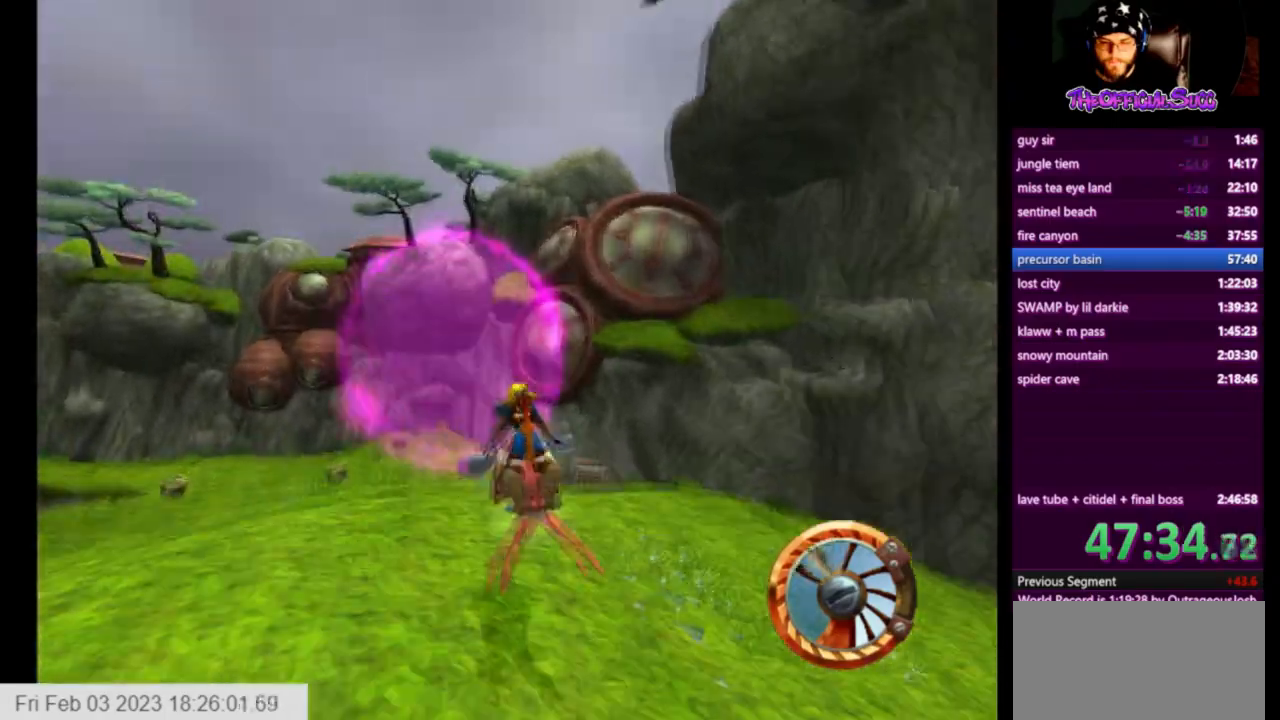
{"buttons": ["CROSS"], "left_stick": "center", "right_stick": "center", "events": [[208, "left_stick", "center"]]}
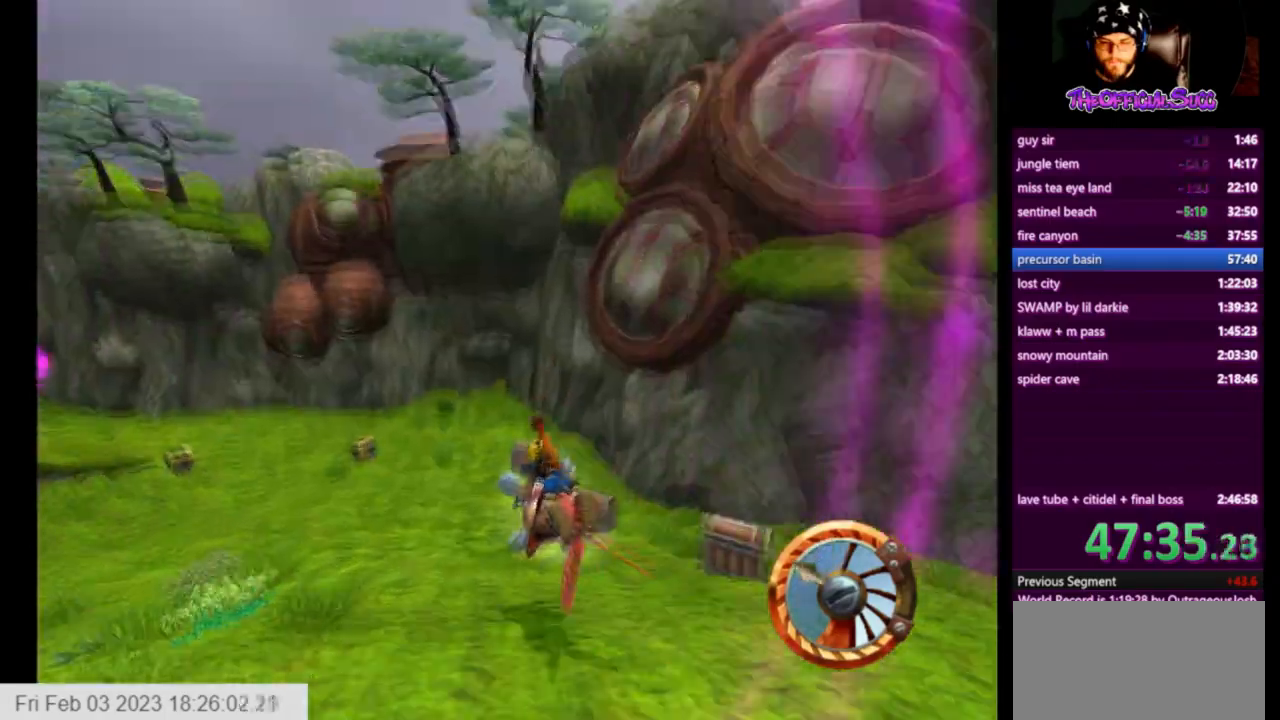
{"buttons": ["CROSS"], "left_stick": "center", "right_stick": "center", "events": []}
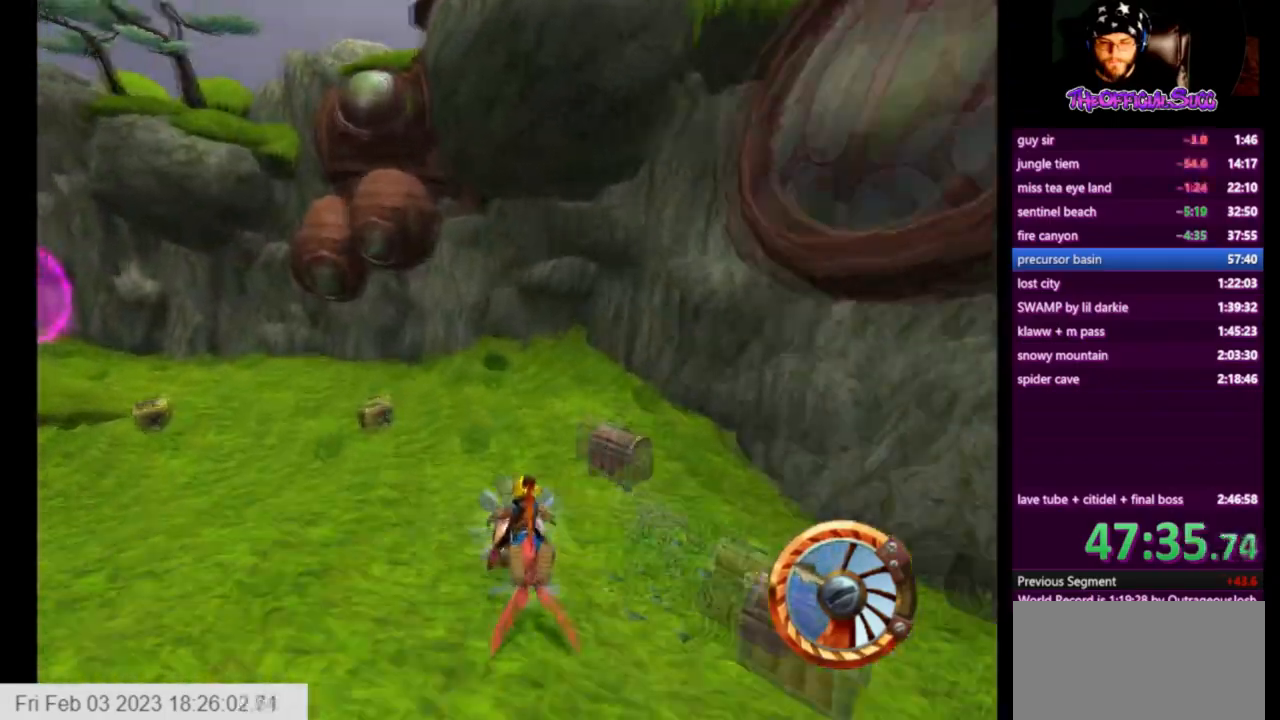
{"buttons": ["CROSS"], "left_stick": "left", "right_stick": "center", "events": [[292, "left_stick", "left"]]}
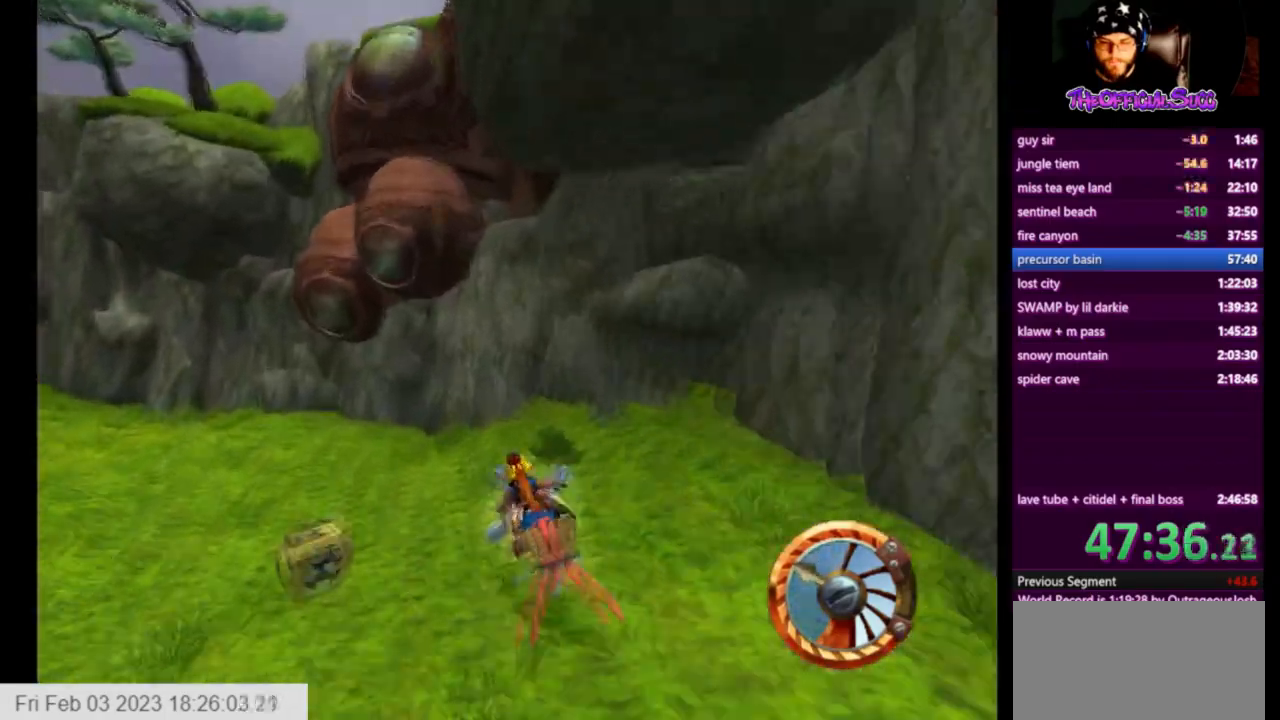
{"buttons": ["CROSS"], "left_stick": "left", "right_stick": "center", "events": []}
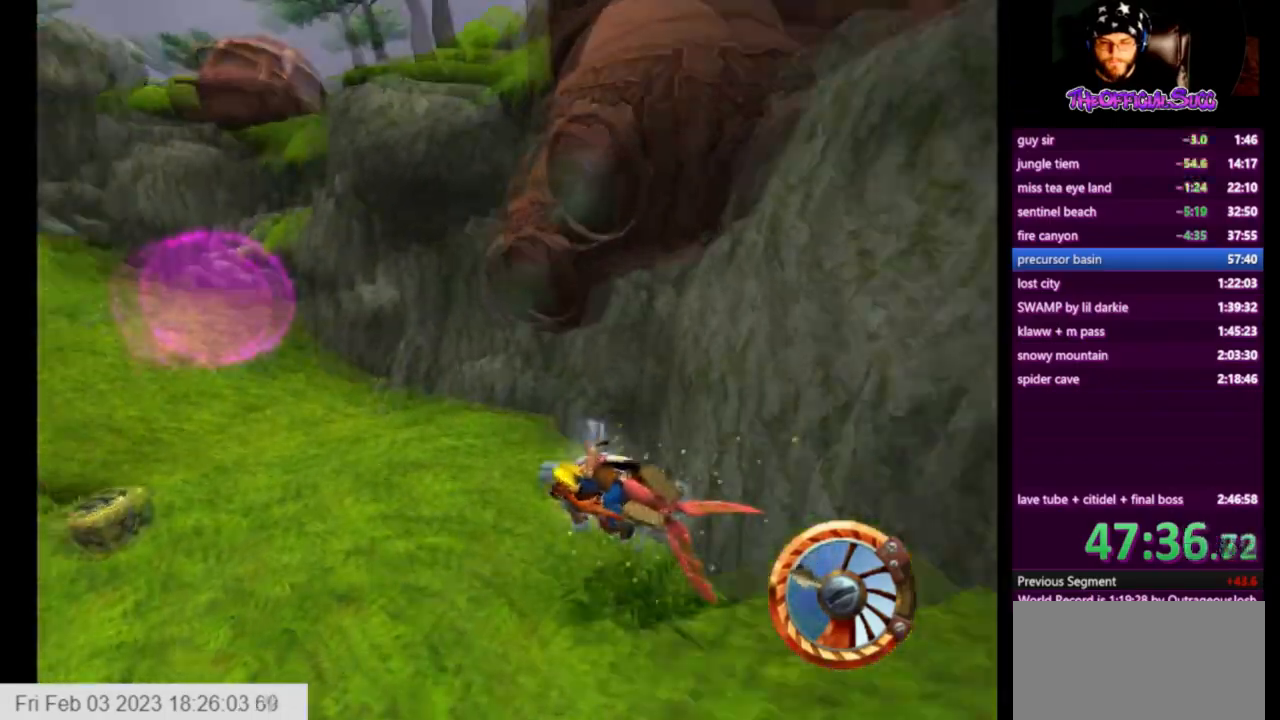
{"buttons": ["CROSS"], "left_stick": "left", "right_stick": "center"}